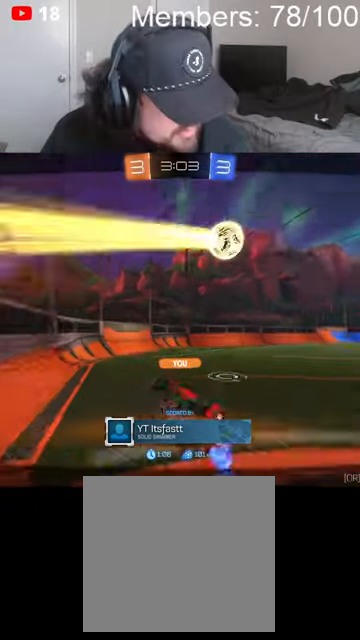
Gameplay with a controller (Xbox layout); each line is a JSON object with the inputs held at the frame after it (dt_ms = milliseconds from this image to that frame). "events" lists button and stick changes between this image and that frame as [ms after this image, input, new state], when the widget could be followed in between.
{"dt_ms": 500, "buttons": ["A", "X"], "left_stick": "center", "right_stick": "center", "events": [[466, "X", "down"], [500, "A", "down"]]}
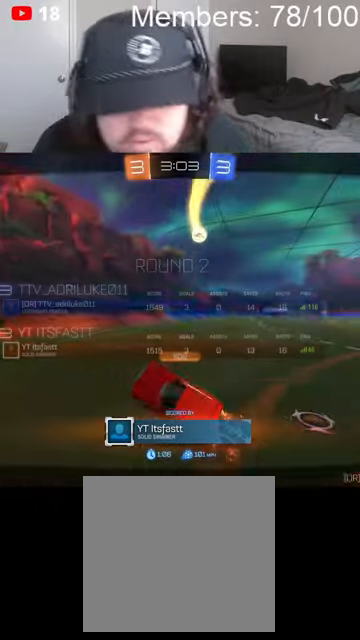
{"dt_ms": 500, "buttons": [], "left_stick": "center", "right_stick": "center", "events": [[300, "A", "up"], [333, "X", "up"]]}
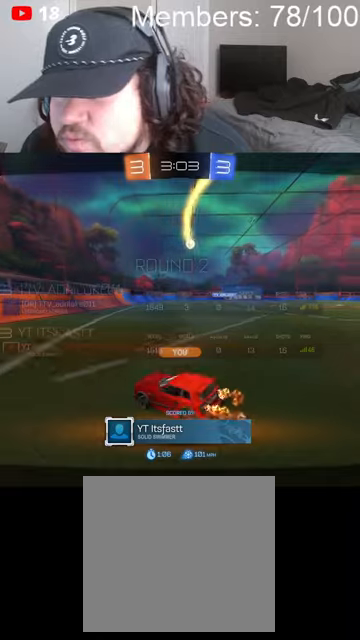
{"dt_ms": 500, "buttons": ["A", "X"], "left_stick": "center", "right_stick": "center", "events": [[366, "A", "down"], [366, "X", "down"]]}
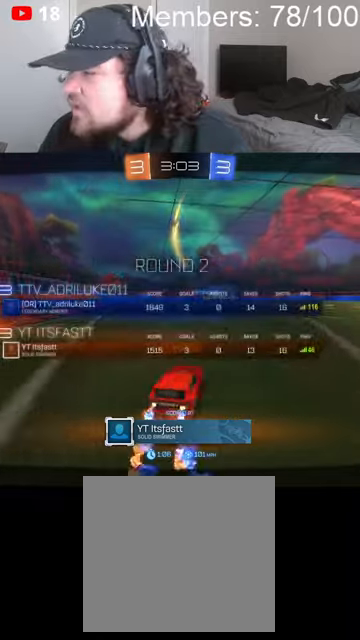
{"dt_ms": 500, "buttons": ["A", "X", "R2"], "left_stick": "center", "right_stick": "center", "events": [[133, "A", "up"], [133, "X", "up"], [366, "A", "down"], [400, "R2", "down"], [400, "X", "down"]]}
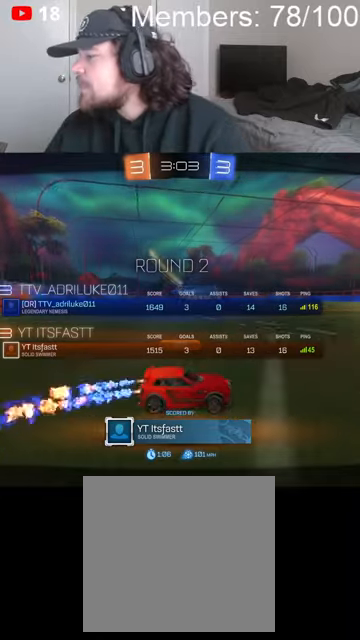
{"dt_ms": 500, "buttons": ["R2"], "left_stick": "center", "right_stick": "center", "events": [[133, "X", "up"], [166, "A", "up"], [266, "A", "down"], [300, "X", "down"], [466, "A", "up"], [466, "X", "up"]]}
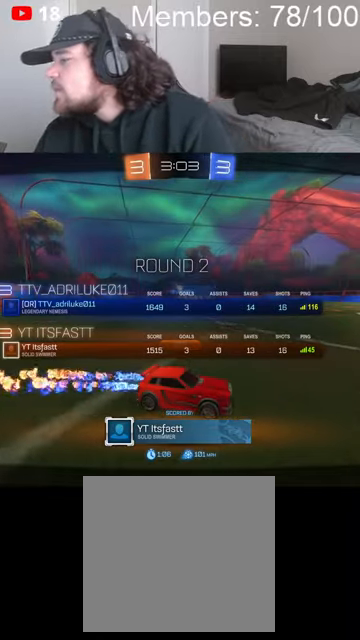
{"dt_ms": 500, "buttons": ["X", "R2"], "left_stick": "center", "right_stick": "center", "events": [[66, "A", "down"], [100, "X", "down"], [200, "X", "up"], [233, "A", "up"], [333, "A", "down"], [366, "X", "down"], [500, "A", "up"]]}
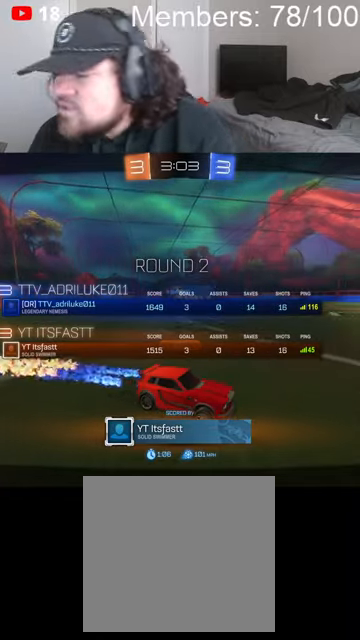
{"dt_ms": 500, "buttons": ["A", "X", "R2"], "left_stick": "center", "right_stick": "center", "events": [[33, "X", "up"], [133, "A", "down"], [166, "X", "down"], [266, "A", "up"], [300, "X", "up"], [433, "A", "down"], [433, "X", "down"]]}
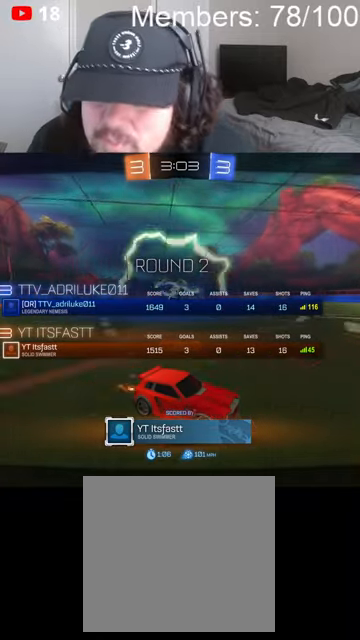
{"dt_ms": 500, "buttons": ["R2"], "left_stick": "up", "right_stick": "center", "events": [[66, "A", "up"], [100, "R2", "up"], [100, "X", "up"], [200, "B", "down"], [200, "left_stick", "up"], [233, "A", "down"], [233, "B", "up"], [233, "X", "down"], [266, "R2", "down"], [400, "X", "up"], [433, "A", "up"]]}
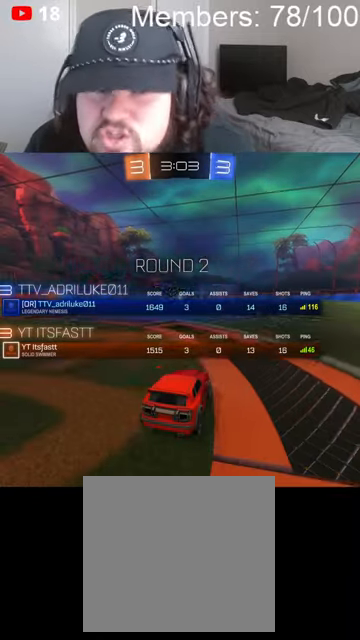
{"dt_ms": 500, "buttons": [], "left_stick": "center", "right_stick": "center", "events": [[66, "R2", "up"], [233, "left_stick", "center"]]}
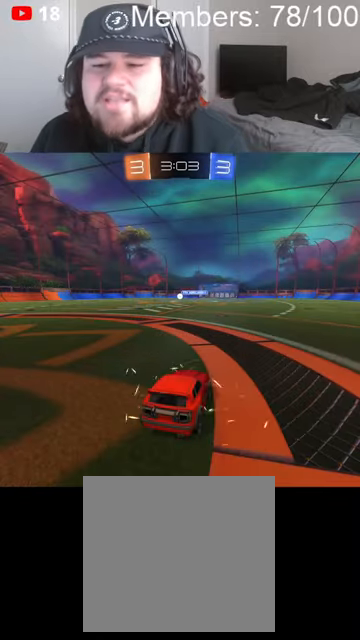
{"dt_ms": 500, "buttons": [], "left_stick": "center", "right_stick": "center", "events": [[366, "DPAD_LEFT", "down"], [433, "DPAD_LEFT", "up"]]}
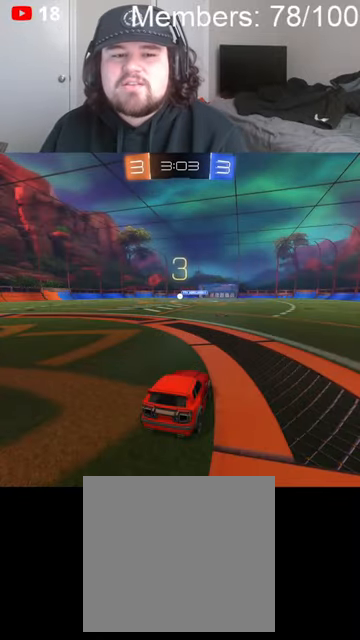
{"dt_ms": 500, "buttons": ["L2"], "left_stick": "down-left", "right_stick": "center", "events": [[33, "DPAD_RIGHT", "down"], [133, "DPAD_RIGHT", "up"], [333, "L2", "down"], [366, "left_stick", "down-left"]]}
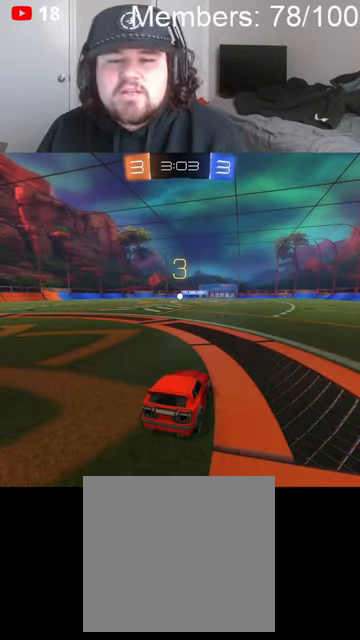
{"dt_ms": 500, "buttons": ["L2"], "left_stick": "down-left", "right_stick": "center", "events": []}
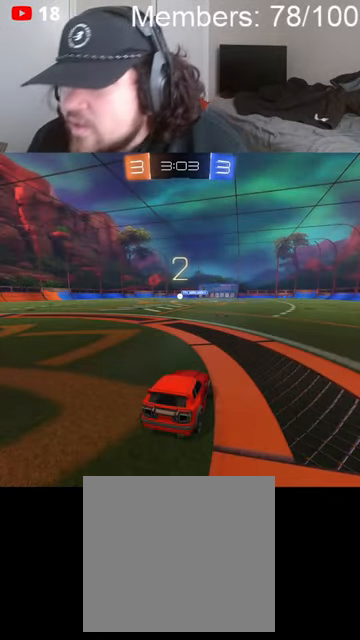
{"dt_ms": 500, "buttons": ["L2"], "left_stick": "down-left", "right_stick": "center", "events": []}
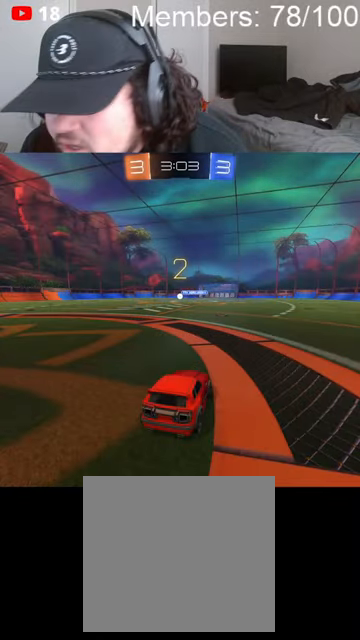
{"dt_ms": 500, "buttons": ["L2"], "left_stick": "down-left", "right_stick": "center", "events": []}
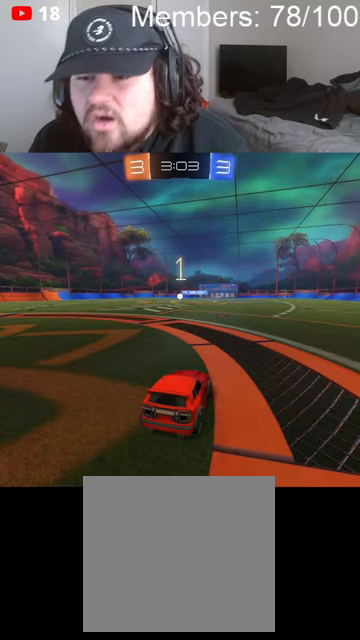
{"dt_ms": 500, "buttons": ["L2"], "left_stick": "down-left", "right_stick": "center", "events": []}
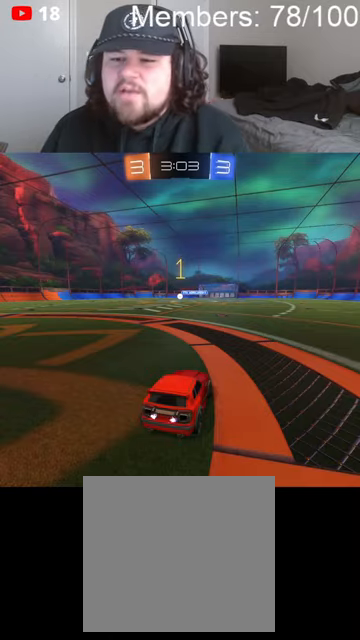
{"dt_ms": 500, "buttons": ["L2"], "left_stick": "down-left", "right_stick": "center", "events": [[300, "left_stick", "left"], [433, "left_stick", "down-left"]]}
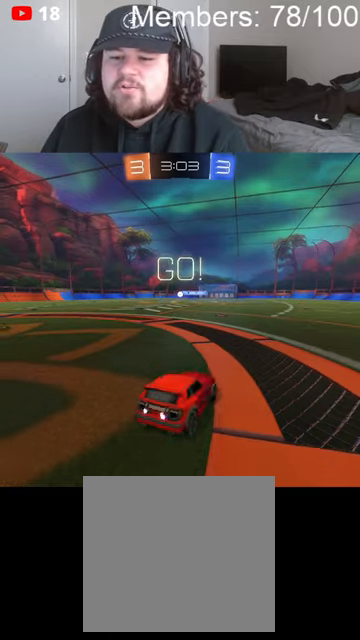
{"dt_ms": 500, "buttons": [], "left_stick": "down-left", "right_stick": "center", "events": [[200, "A", "down"], [266, "A", "up"], [333, "A", "down"], [366, "L2", "up"], [400, "A", "up"], [466, "A", "down"], [500, "A", "up"]]}
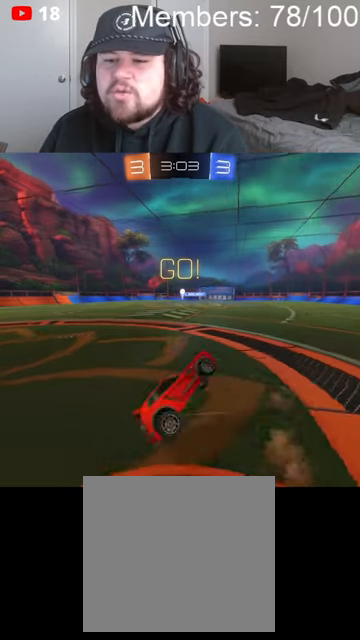
{"dt_ms": 500, "buttons": ["L1"], "left_stick": "up-left", "right_stick": "center", "events": [[66, "L1", "down"], [66, "left_stick", "up-left"]]}
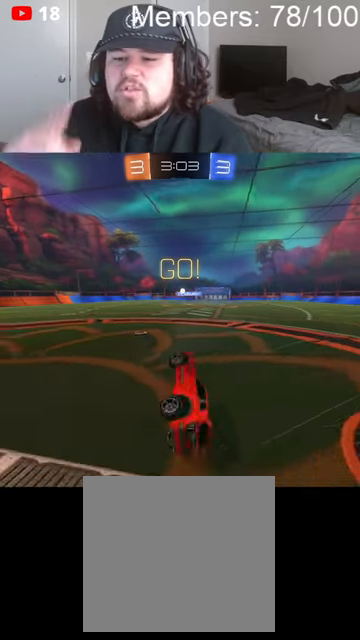
{"dt_ms": 500, "buttons": [], "left_stick": "up-right", "right_stick": "center", "events": [[233, "L1", "up"], [300, "left_stick", "up-right"]]}
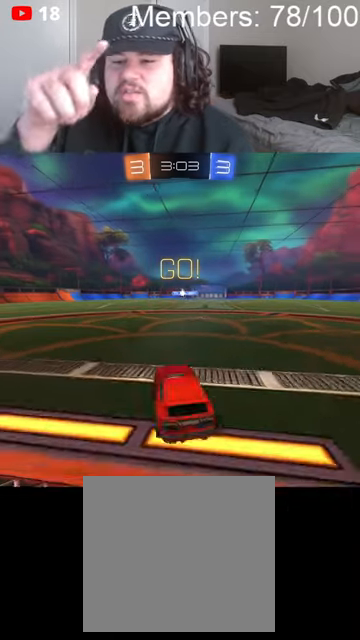
{"dt_ms": 500, "buttons": ["R2"], "left_stick": "right", "right_stick": "center", "events": [[33, "left_stick", "center"], [266, "left_stick", "right"], [400, "R2", "down"]]}
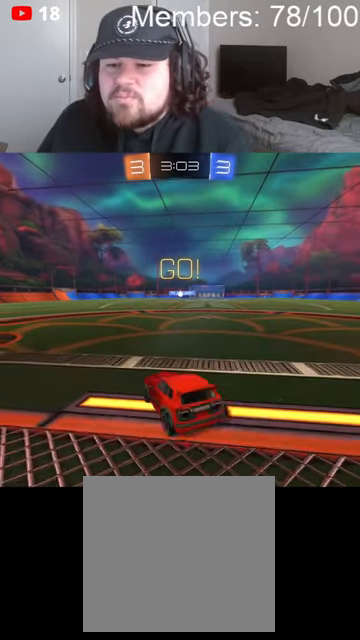
{"dt_ms": 500, "buttons": ["R2"], "left_stick": "down-left", "right_stick": "center", "events": [[433, "left_stick", "down-left"]]}
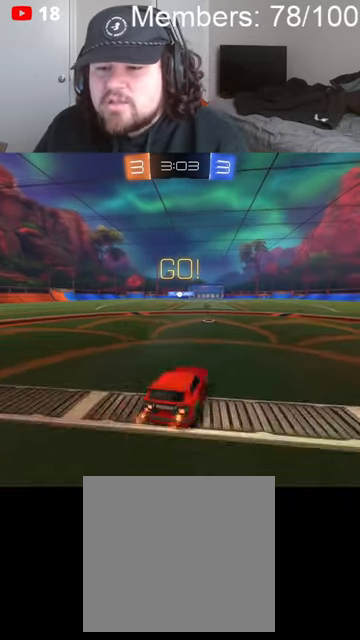
{"dt_ms": 500, "buttons": ["L2"], "left_stick": "center", "right_stick": "center", "events": [[233, "R2", "up"], [233, "left_stick", "center"], [300, "L2", "down"]]}
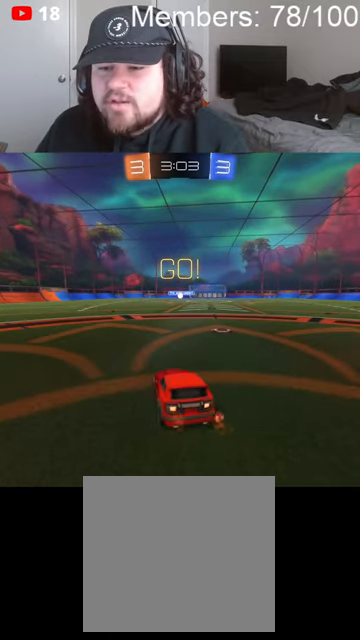
{"dt_ms": 500, "buttons": ["L2"], "left_stick": "left", "right_stick": "center", "events": [[266, "left_stick", "left"]]}
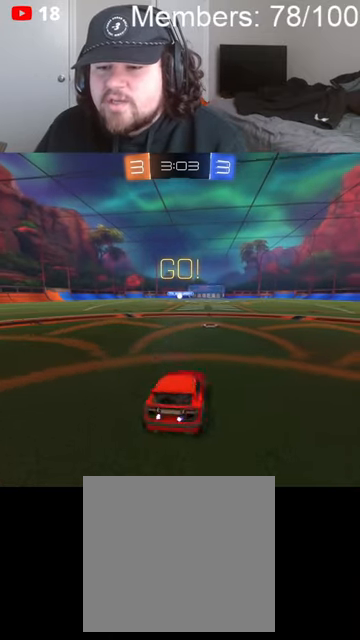
{"dt_ms": 1000, "buttons": ["R2"], "left_stick": "up-right", "right_stick": "center", "events": [[200, "left_stick", "right"], [500, "L2", "up"], [533, "left_stick", "center"], [566, "R2", "down"], [1000, "left_stick", "up-right"]]}
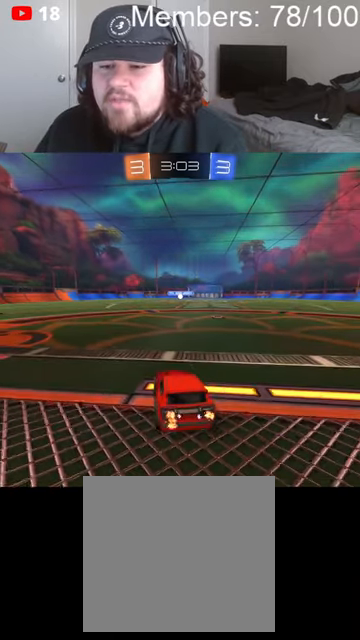
{"dt_ms": 500, "buttons": [], "left_stick": "up-right", "right_stick": "center", "events": [[100, "R2", "up"], [166, "left_stick", "center"], [266, "left_stick", "up"], [333, "left_stick", "up-right"]]}
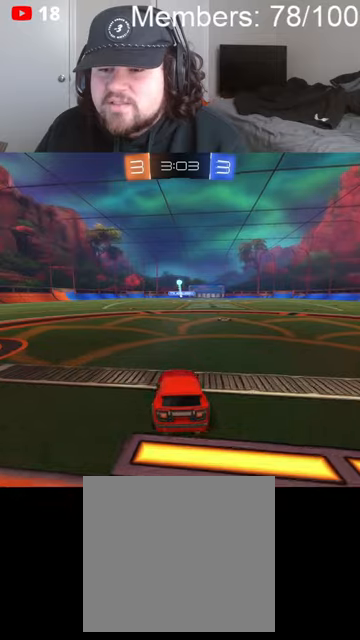
{"dt_ms": 500, "buttons": ["A"], "left_stick": "center", "right_stick": "center", "events": [[100, "left_stick", "center"], [333, "A", "down"], [400, "A", "up"], [466, "A", "down"]]}
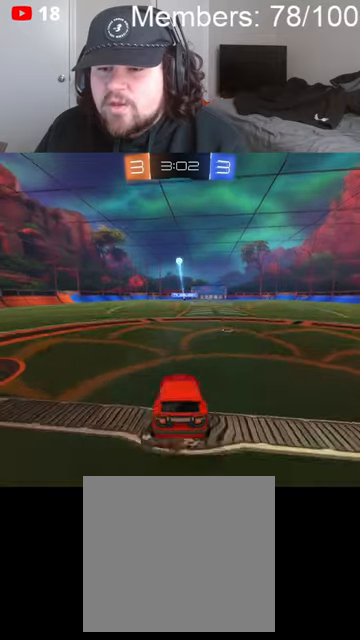
{"dt_ms": 500, "buttons": ["A", "B", "R2"], "left_stick": "center", "right_stick": "center", "events": [[33, "left_stick", "down"], [133, "A", "up"], [266, "B", "down"], [266, "R2", "down"], [266, "left_stick", "center"], [300, "A", "down"], [333, "left_stick", "down"], [500, "left_stick", "center"]]}
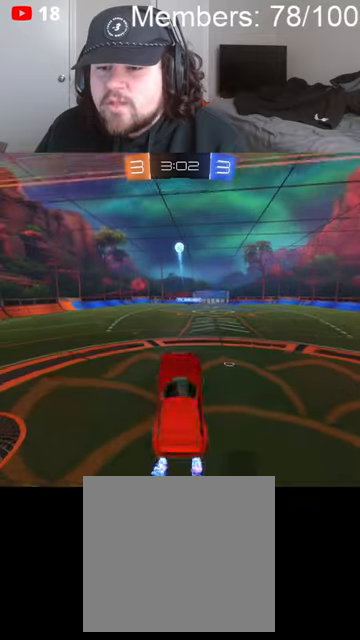
{"dt_ms": 1000, "buttons": ["L1"], "left_stick": "down-right", "right_stick": "center", "events": [[133, "left_stick", "up"], [300, "left_stick", "center"], [400, "left_stick", "up-right"], [500, "A", "up"], [500, "B", "up"], [533, "left_stick", "center"], [700, "left_stick", "up-right"], [800, "left_stick", "center"], [833, "A", "down"], [833, "B", "down"], [866, "left_stick", "right"], [933, "R2", "up"], [966, "A", "up"], [966, "B", "up"], [966, "L1", "down"], [966, "left_stick", "down-right"]]}
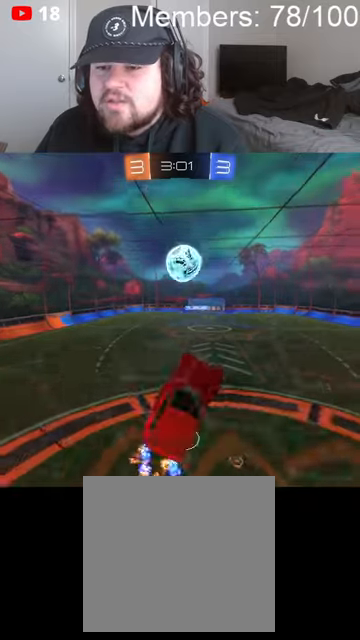
{"dt_ms": 500, "buttons": ["L1"], "left_stick": "right", "right_stick": "center", "events": [[66, "left_stick", "down"], [366, "left_stick", "right"]]}
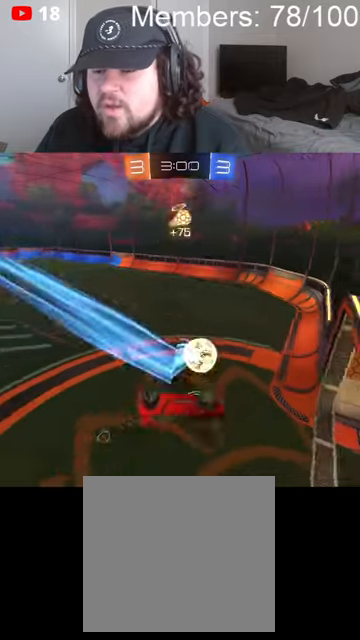
{"dt_ms": 500, "buttons": ["B", "R2"], "left_stick": "center", "right_stick": "center", "events": [[33, "left_stick", "down-right"], [233, "R2", "down"], [266, "B", "down"], [266, "left_stick", "right"], [400, "L1", "up"], [433, "left_stick", "center"]]}